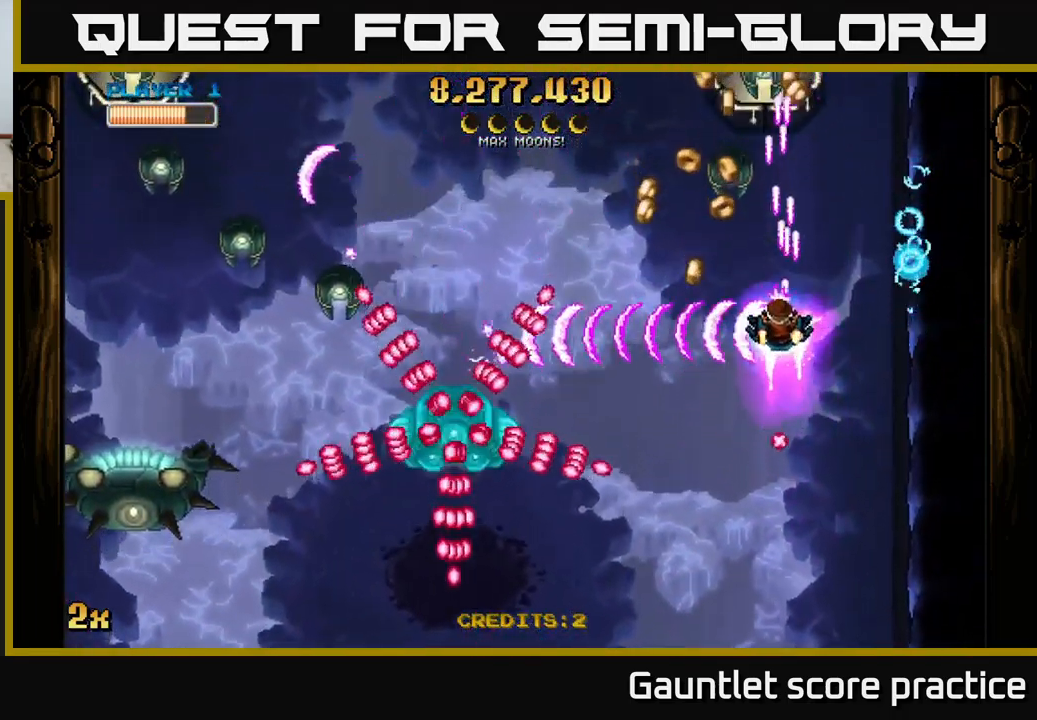
Gameplay with a controller (Xbox layout); each line is a JSON object with the inputs held at the frame after it. "events" lists button and stick changes between this image and that frame as [ms after this image, input, new state], when the widget could be followed in between. Not read: right_stick.
{"buttons": ["A"], "left_stick": "down-right", "events": [[234, "left_stick", "right"], [317, "left_stick", "down-right"]]}
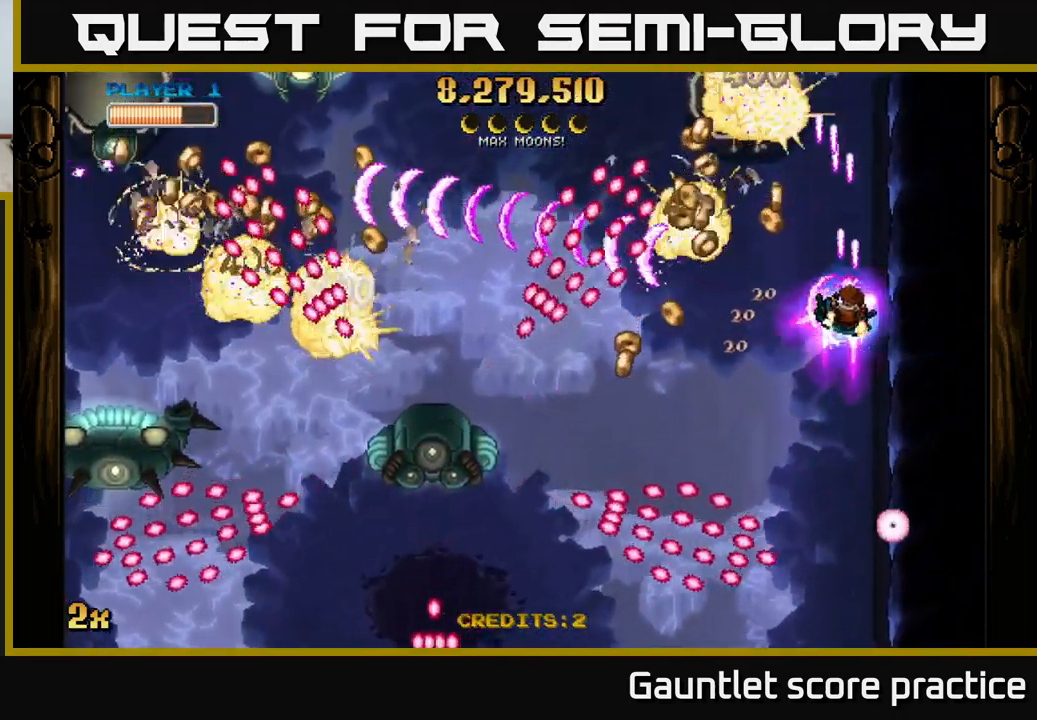
{"buttons": ["A", "X"], "left_stick": "up", "events": [[50, "left_stick", "down-left"], [484, "X", "down"], [484, "left_stick", "up"]]}
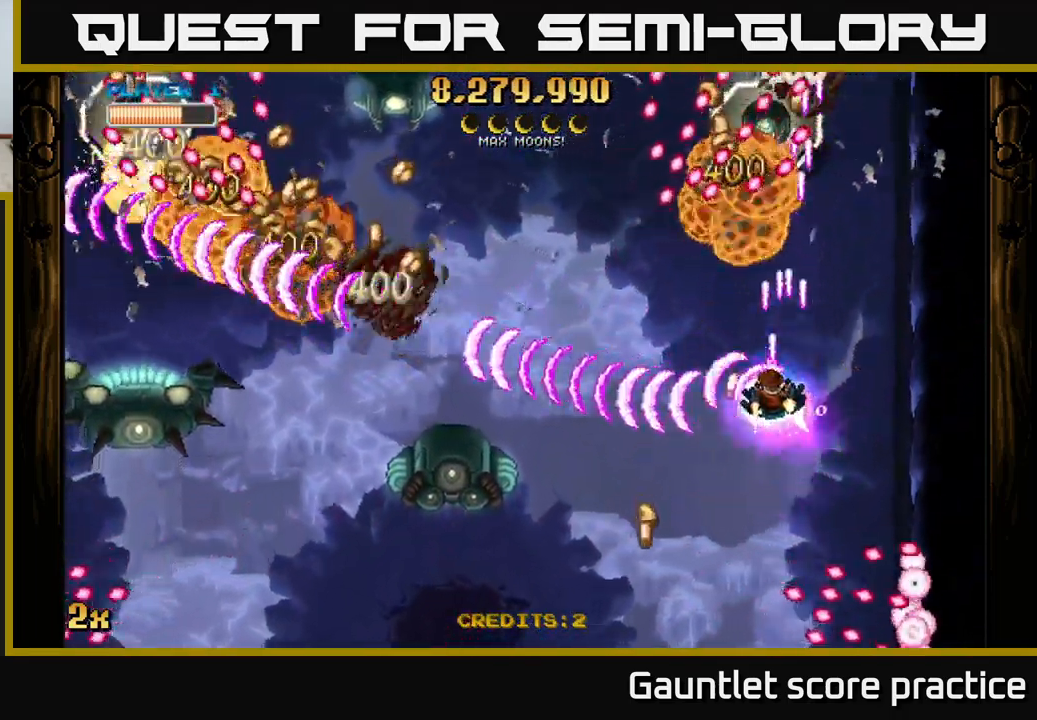
{"buttons": ["A"], "left_stick": "right", "events": [[67, "X", "up"], [117, "A", "up"], [167, "A", "down"], [184, "left_stick", "down"], [500, "left_stick", "right"]]}
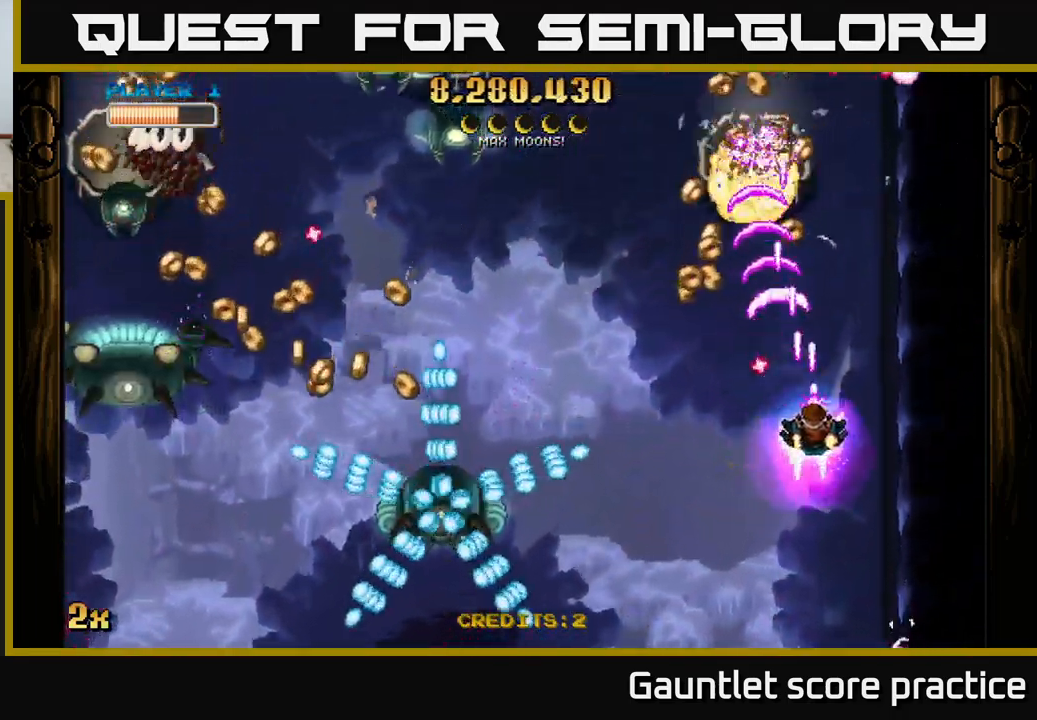
{"buttons": ["A"], "left_stick": "up-right", "events": [[134, "left_stick", "up"], [234, "left_stick", "left"], [267, "X", "down"], [350, "X", "up"], [384, "left_stick", "up"], [400, "A", "up"], [450, "A", "down"], [500, "left_stick", "up-right"]]}
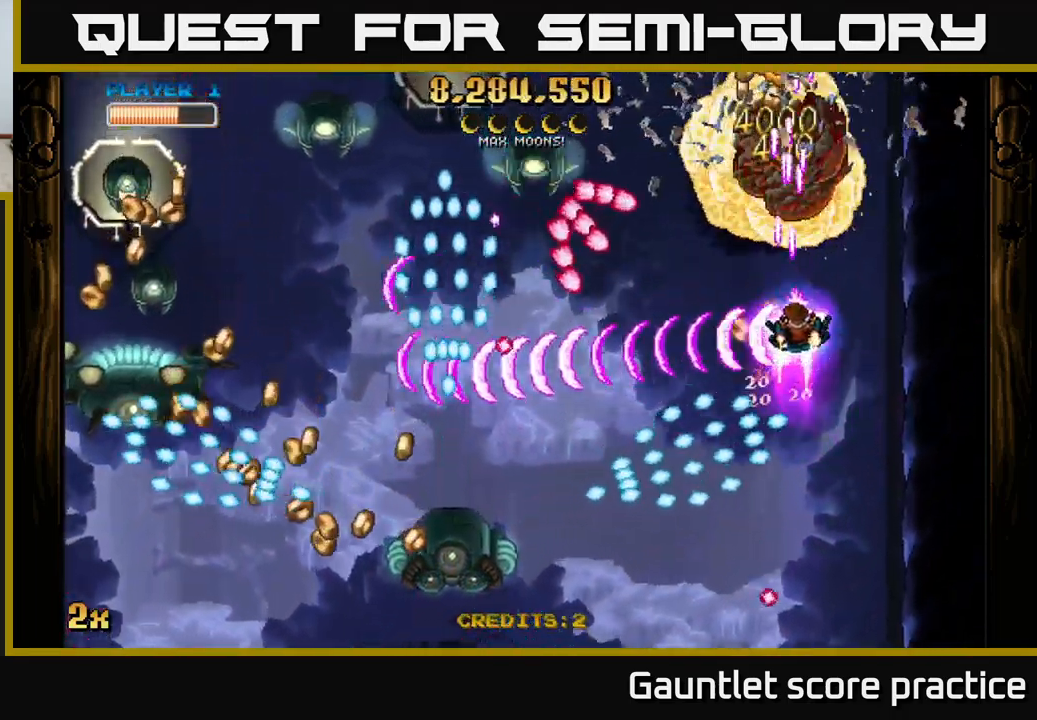
{"buttons": ["A"], "left_stick": "up-left", "events": [[216, "left_stick", "up"], [466, "left_stick", "up-left"]]}
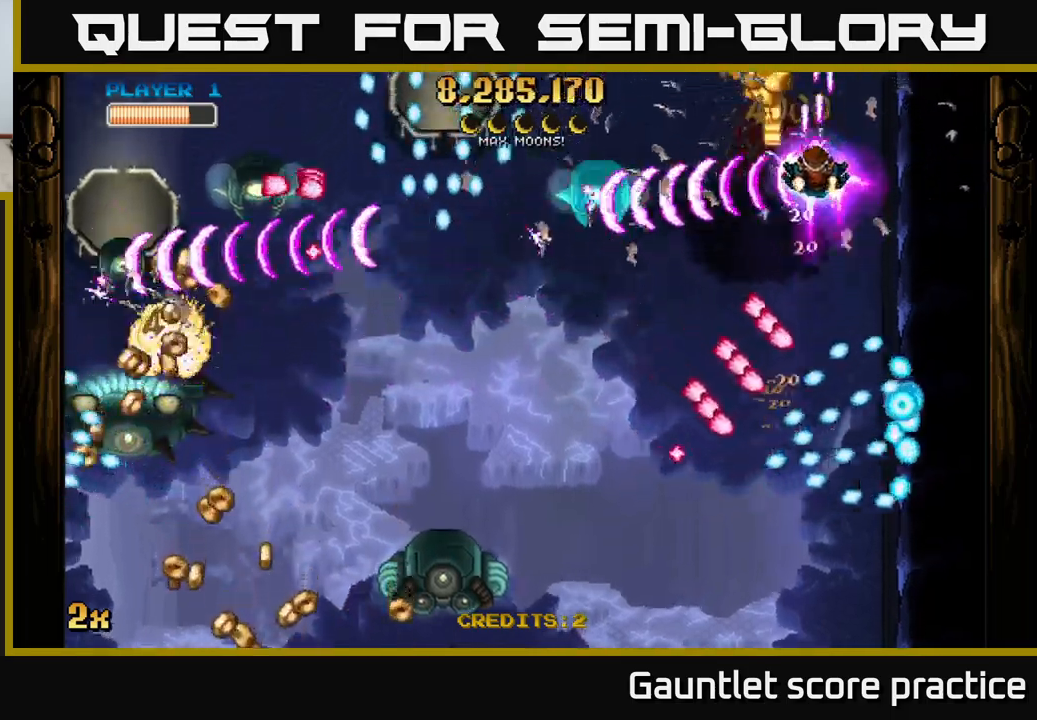
{"buttons": ["A"], "left_stick": "down", "events": [[133, "left_stick", "down-left"], [233, "left_stick", "down"]]}
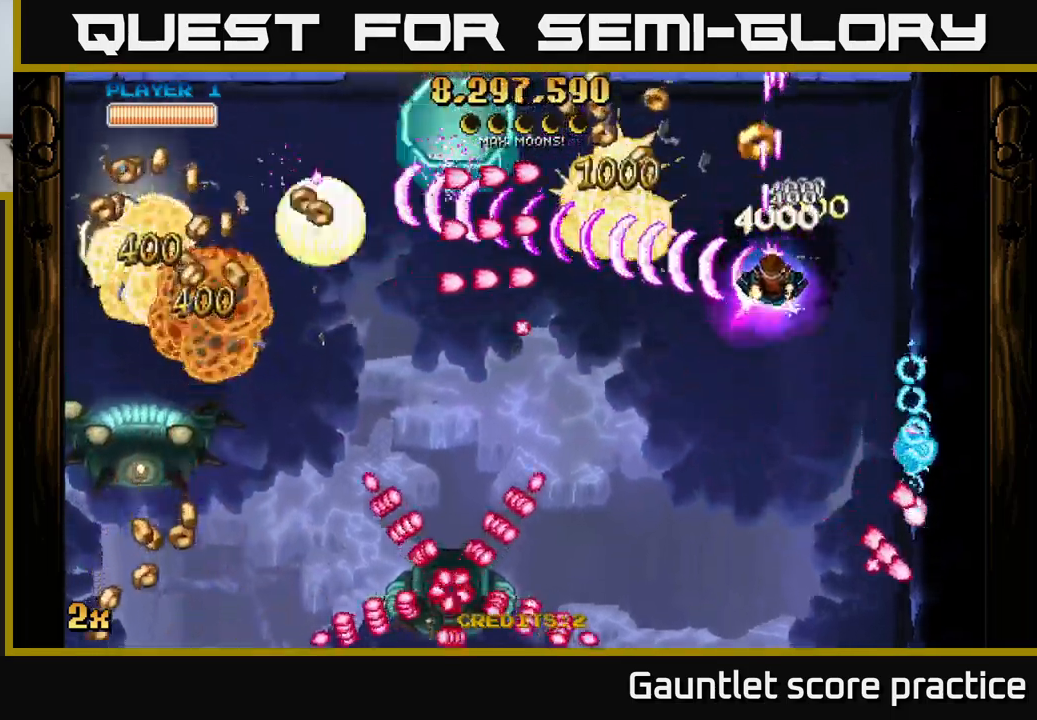
{"buttons": ["A"], "left_stick": "down", "events": [[316, "left_stick", "right"], [500, "left_stick", "down"]]}
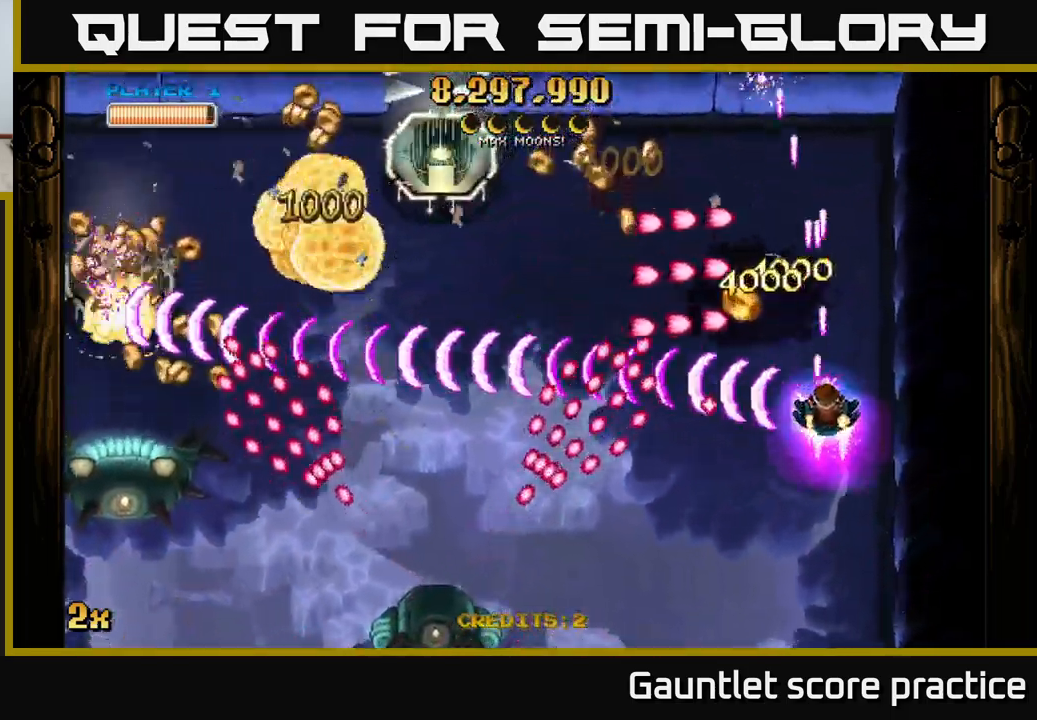
{"buttons": ["A"], "left_stick": "left", "events": [[333, "left_stick", "left"]]}
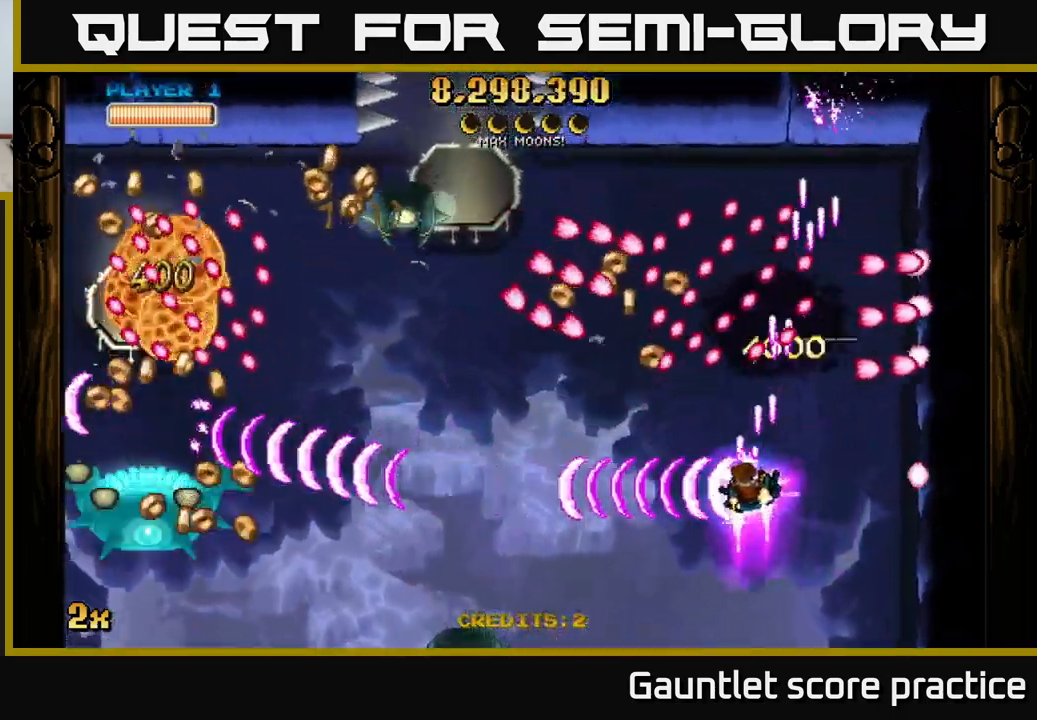
{"buttons": ["A"], "left_stick": "left", "events": [[150, "left_stick", "down-left"], [300, "left_stick", "left"], [383, "X", "down"], [500, "X", "up"]]}
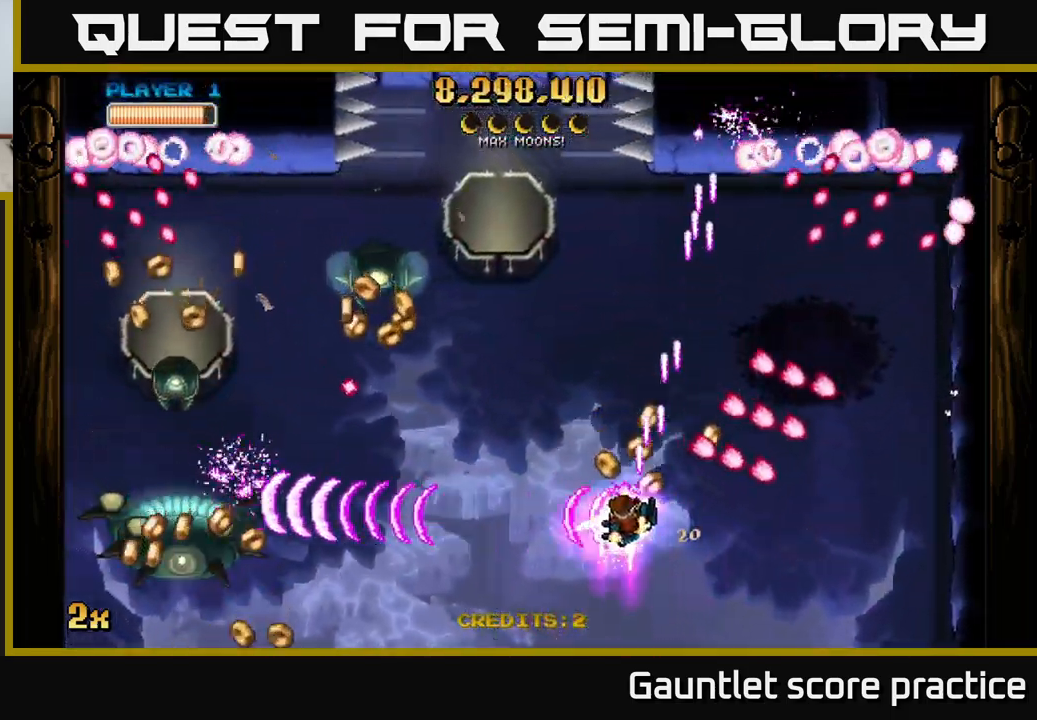
{"buttons": ["A"], "left_stick": "up-left", "events": [[183, "left_stick", "up-left"], [233, "X", "down"], [366, "X", "up"]]}
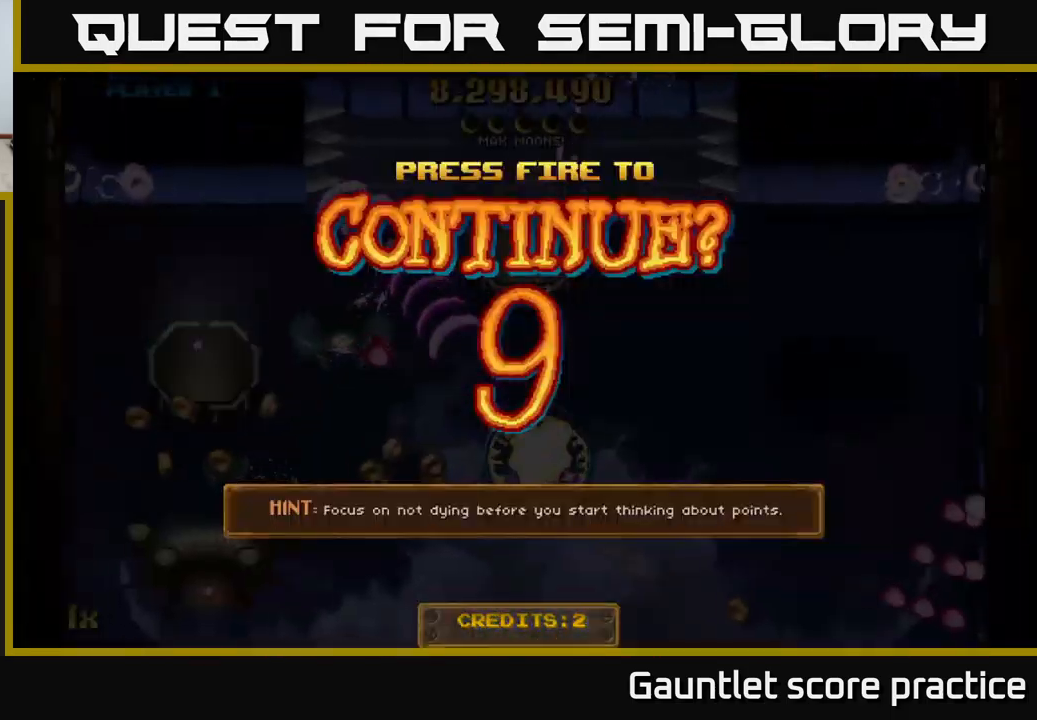
{"buttons": [], "left_stick": "center", "events": [[83, "left_stick", "down-left"], [216, "X", "down"], [266, "X", "up"], [333, "left_stick", "center"], [366, "A", "up"]]}
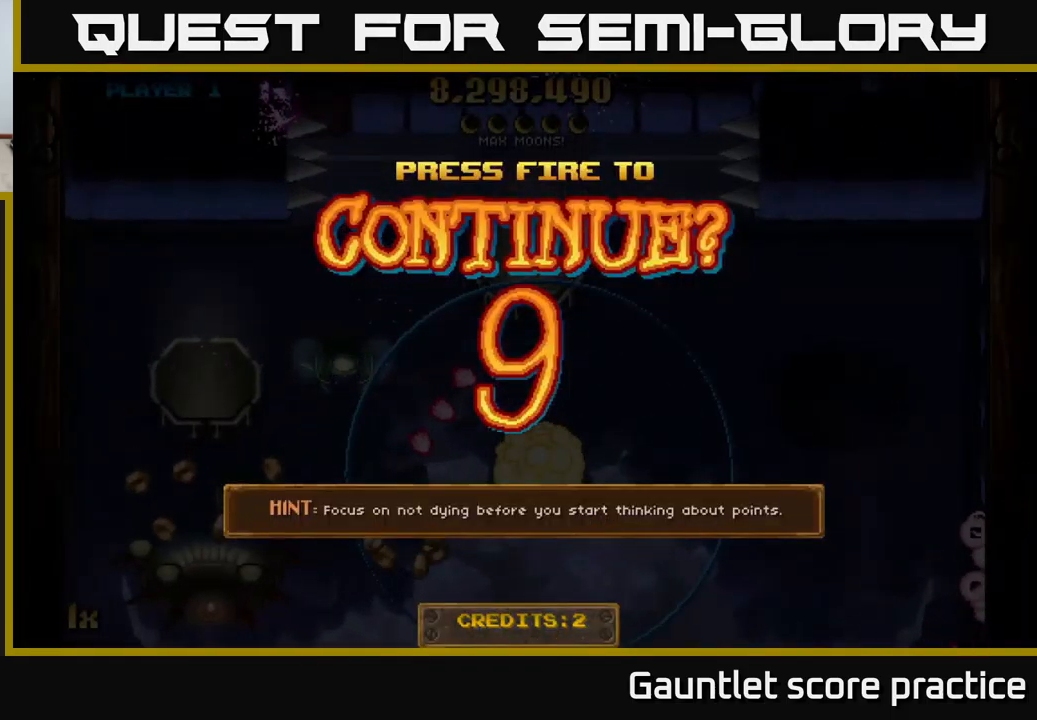
{"buttons": ["A"], "left_stick": "down-left", "events": [[83, "left_stick", "left"], [133, "A", "down"], [233, "A", "up"], [316, "A", "down"], [333, "left_stick", "down-left"], [383, "A", "up"], [450, "A", "down"]]}
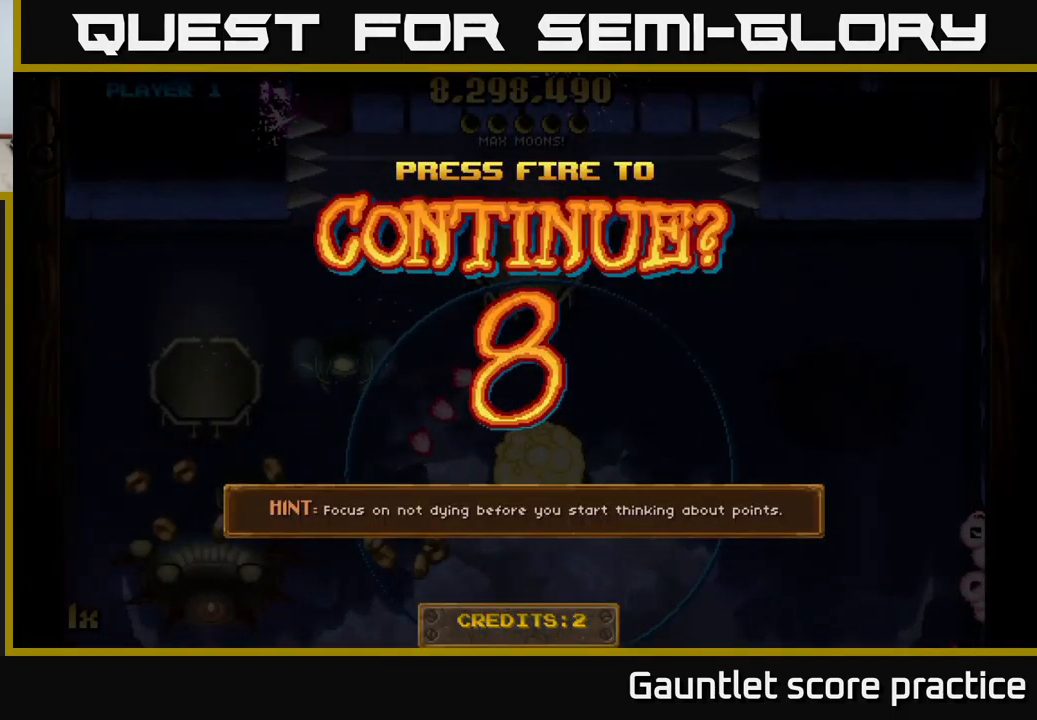
{"buttons": ["A"], "left_stick": "left", "events": [[50, "left_stick", "left"], [233, "left_stick", "down-left"], [283, "X", "down"], [383, "left_stick", "left"], [433, "X", "up"]]}
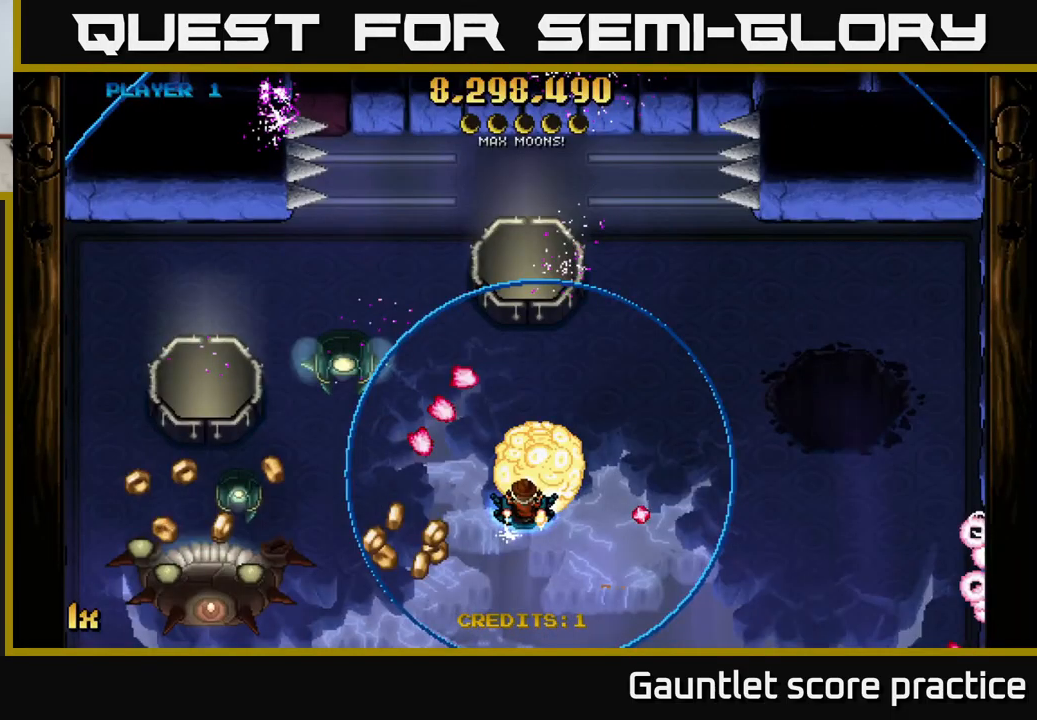
{"buttons": ["A"], "left_stick": "down-left", "events": [[100, "X", "down"], [133, "left_stick", "down-left"], [233, "X", "up"], [250, "left_stick", "left"], [416, "left_stick", "down-left"]]}
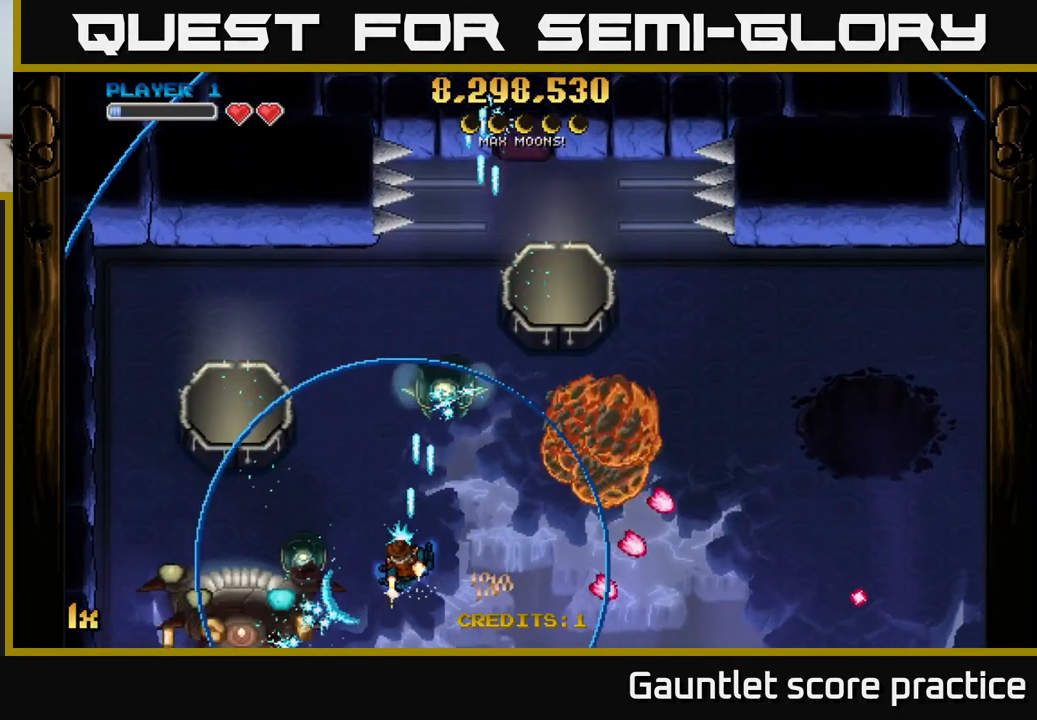
{"buttons": ["A"], "left_stick": "down-left", "events": [[33, "left_stick", "left"], [450, "left_stick", "down-left"]]}
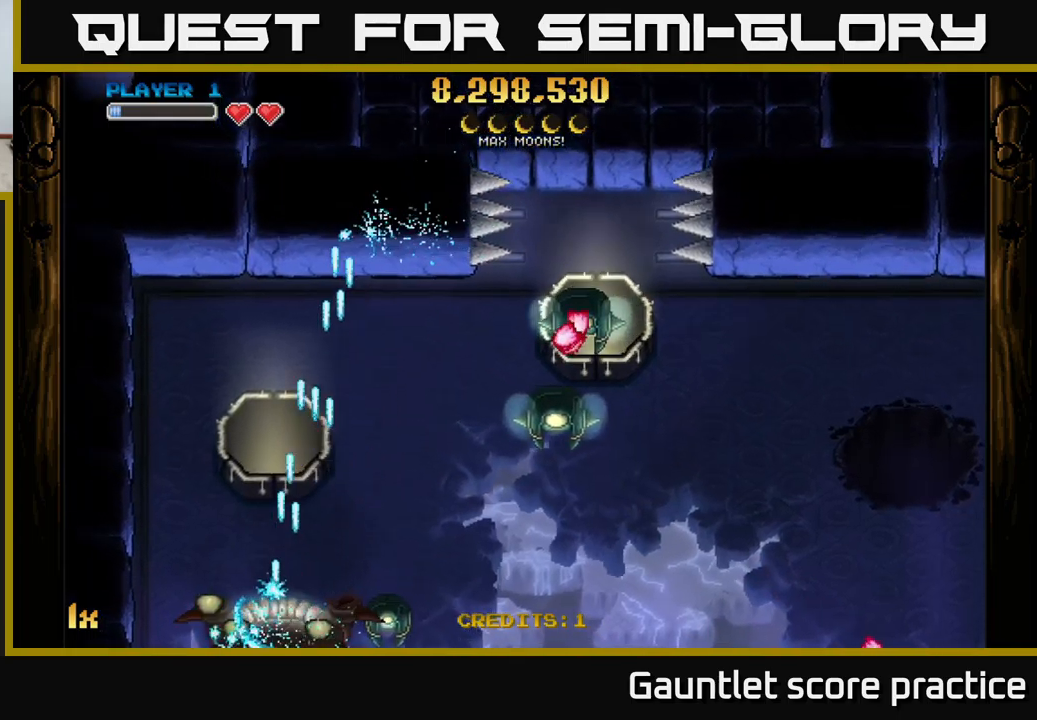
{"buttons": ["A", "X"], "left_stick": "down-right", "events": [[283, "left_stick", "down-right"], [317, "X", "down"]]}
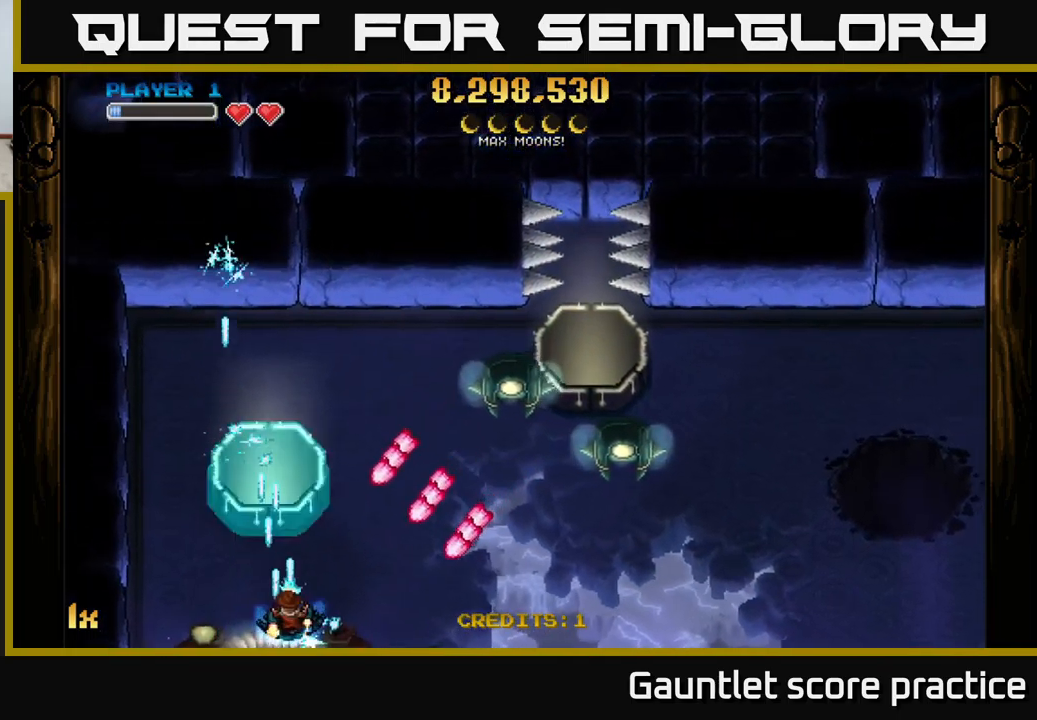
{"buttons": ["A"], "left_stick": "down-left", "events": [[50, "X", "up"], [100, "left_stick", "down-left"], [233, "left_stick", "center"], [383, "left_stick", "down-left"]]}
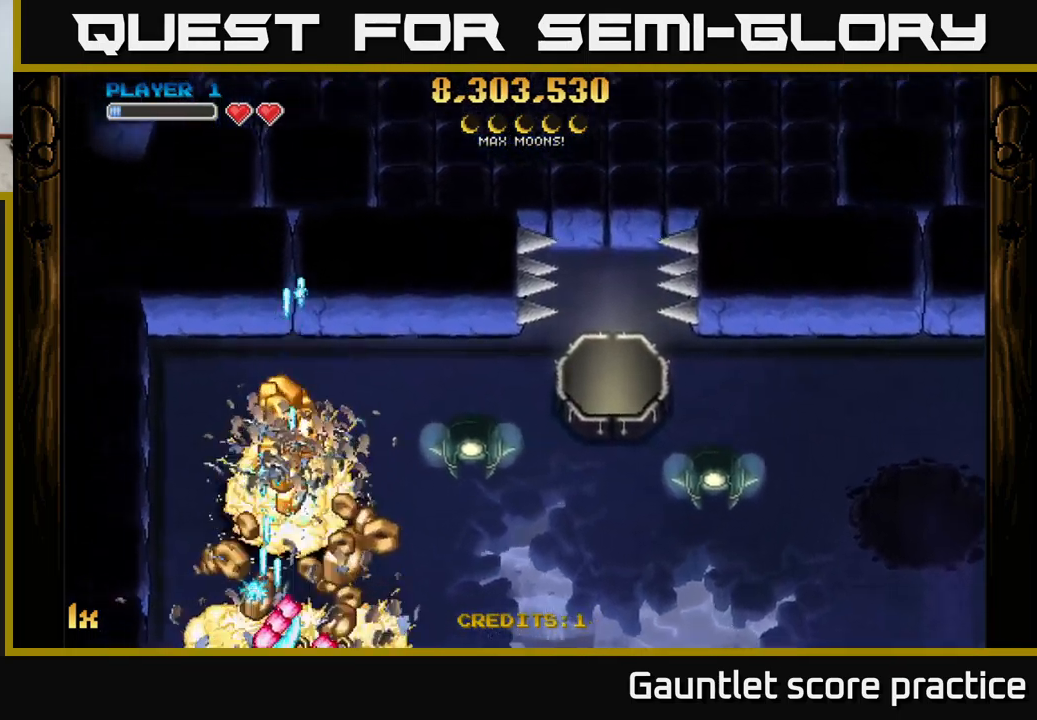
{"buttons": ["A"], "left_stick": "right", "events": [[83, "left_stick", "right"], [133, "X", "down"], [133, "left_stick", "up-right"], [300, "X", "up"], [350, "left_stick", "right"]]}
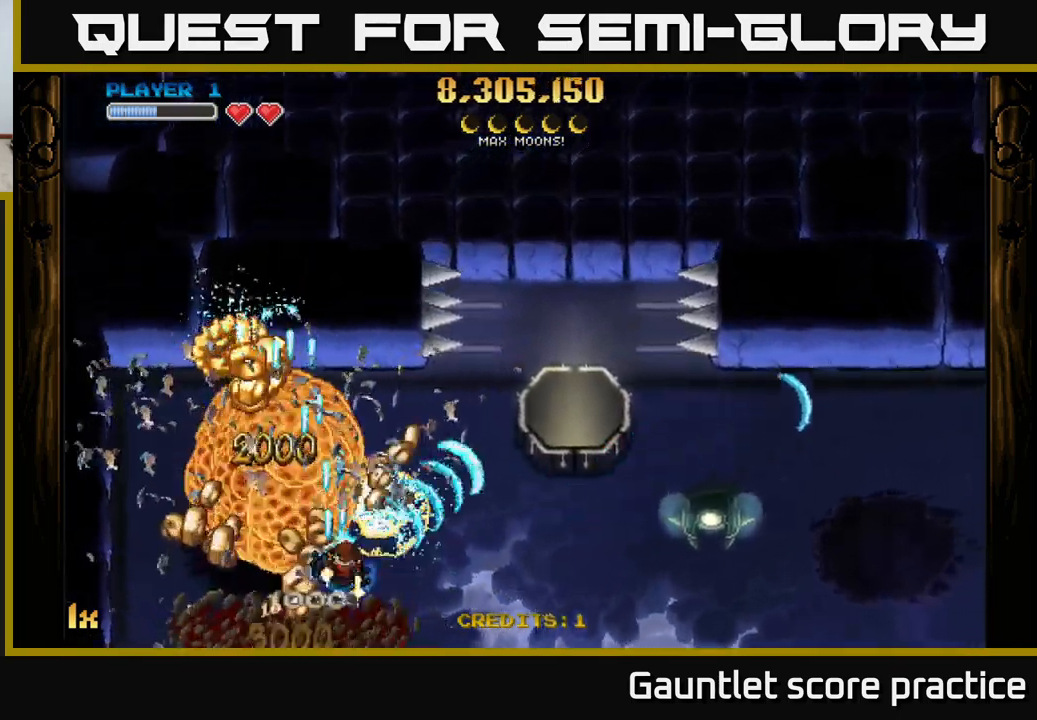
{"buttons": ["A", "X"], "left_stick": "right", "events": [[33, "left_stick", "left"], [333, "L1", "down"], [350, "left_stick", "right"], [400, "X", "down"], [467, "L1", "up"]]}
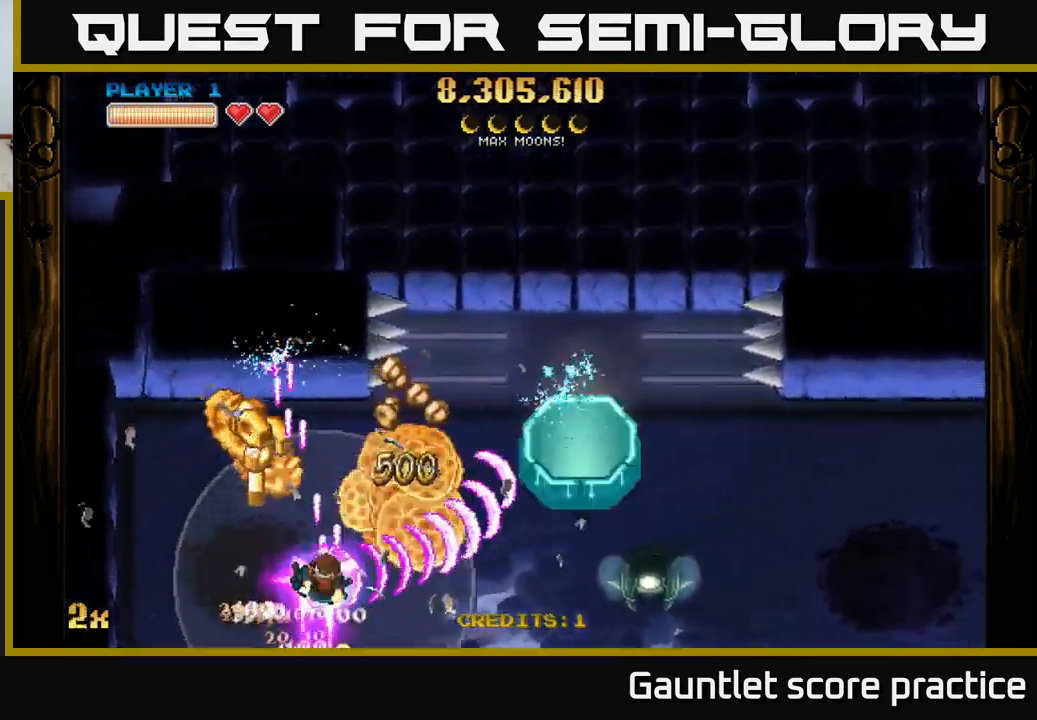
{"buttons": ["A"], "left_stick": "right", "events": [[17, "X", "up"], [133, "left_stick", "down"], [217, "left_stick", "left"], [400, "left_stick", "right"]]}
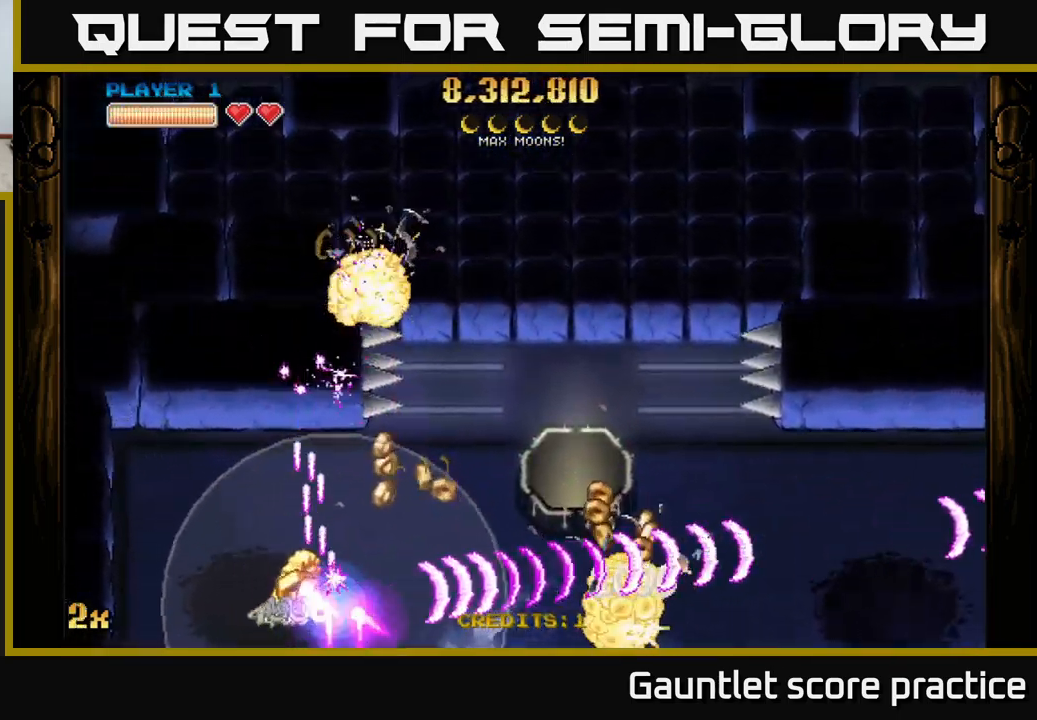
{"buttons": ["A"], "left_stick": "right", "events": []}
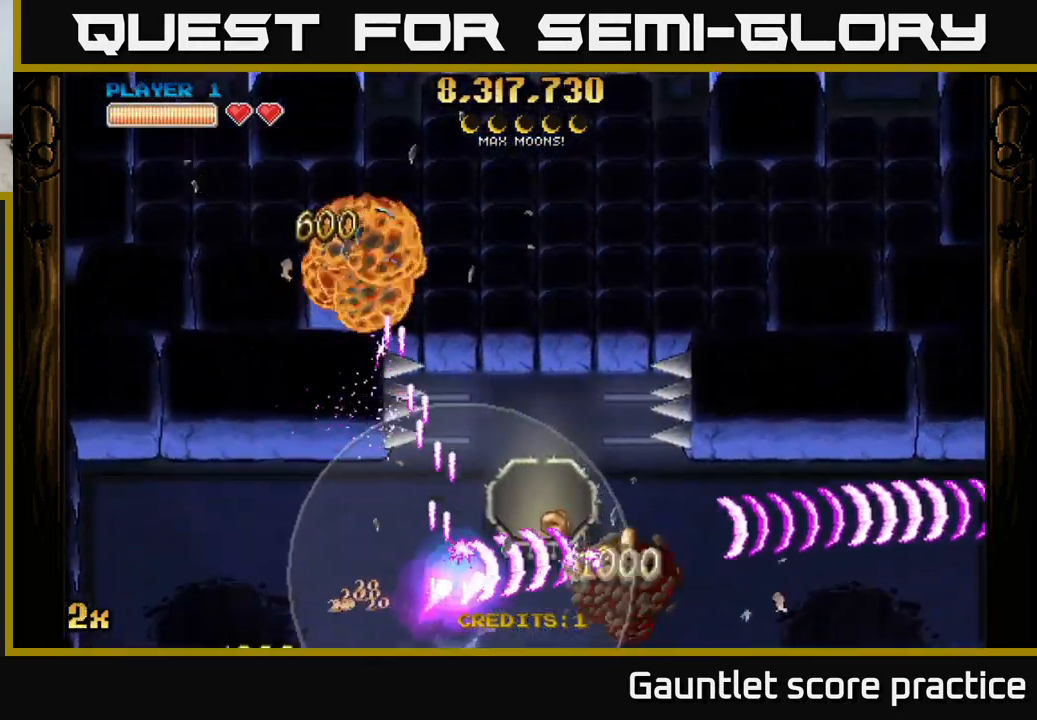
{"buttons": ["A"], "left_stick": "down", "events": [[217, "X", "down"], [250, "left_stick", "up"], [350, "X", "up"], [400, "left_stick", "right"], [483, "left_stick", "down"]]}
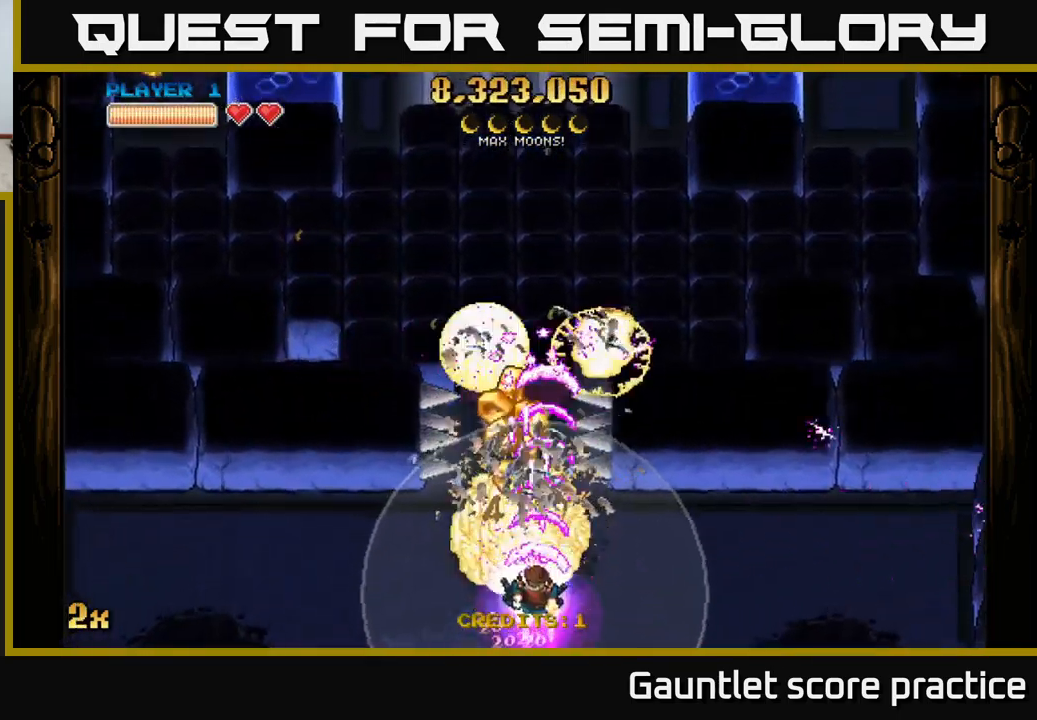
{"buttons": ["A"], "left_stick": "center", "events": [[233, "left_stick", "center"]]}
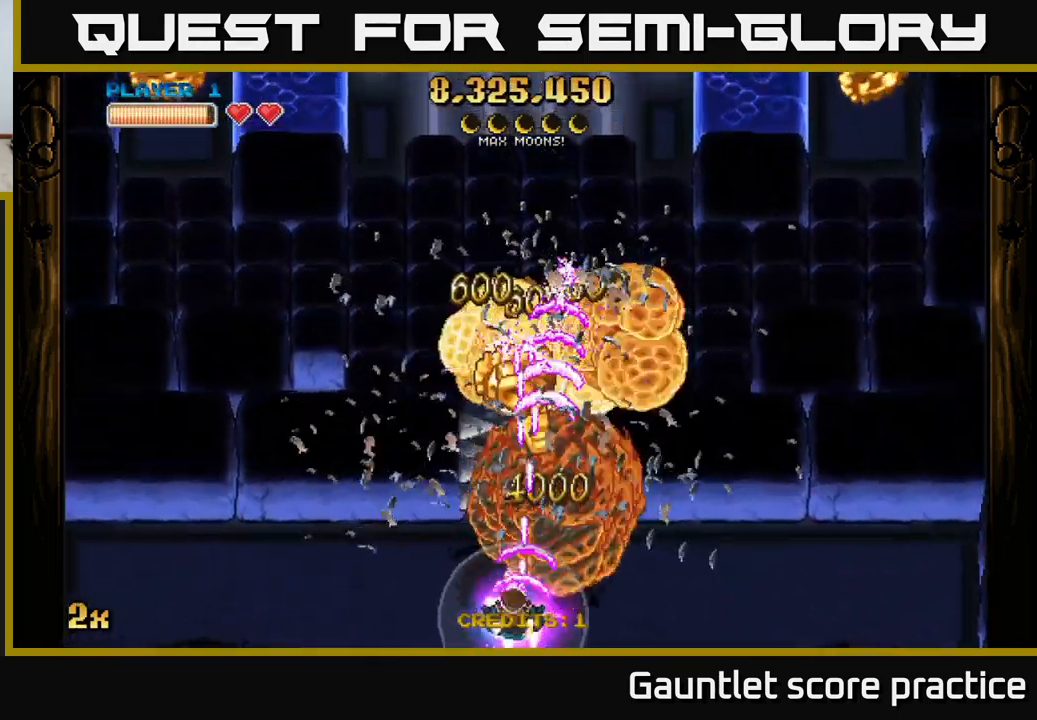
{"buttons": ["A"], "left_stick": "up-left", "events": [[17, "left_stick", "left"], [150, "left_stick", "center"], [200, "left_stick", "right"], [400, "left_stick", "up-left"]]}
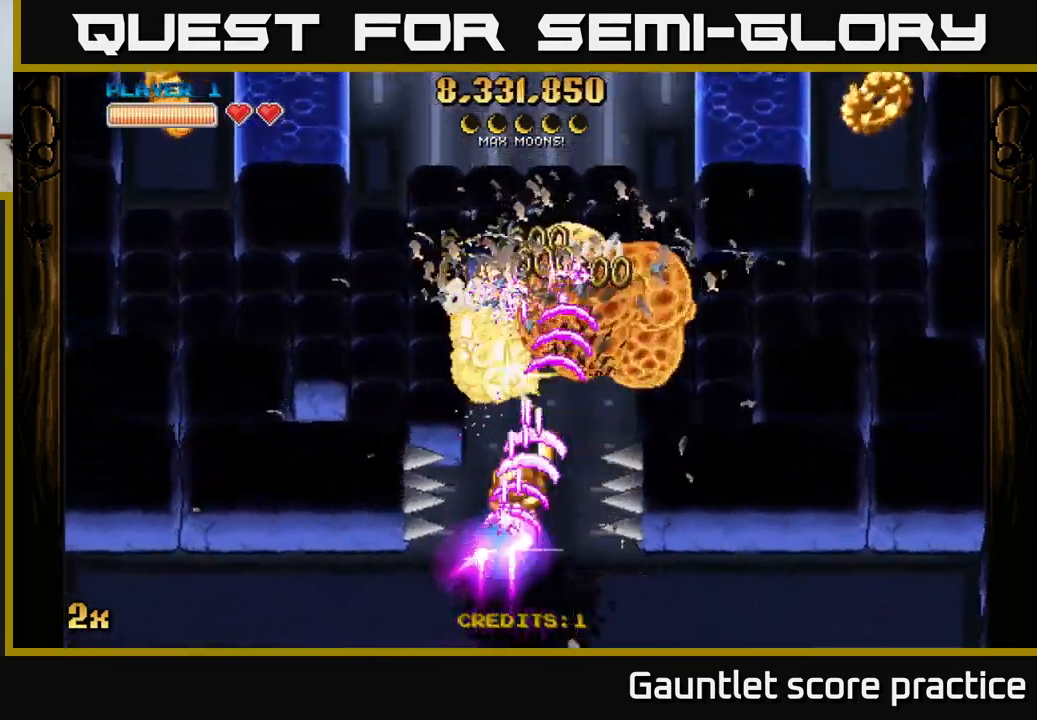
{"buttons": ["A"], "left_stick": "left", "events": [[117, "X", "down"], [117, "left_stick", "up"], [234, "X", "up"], [367, "left_stick", "left"]]}
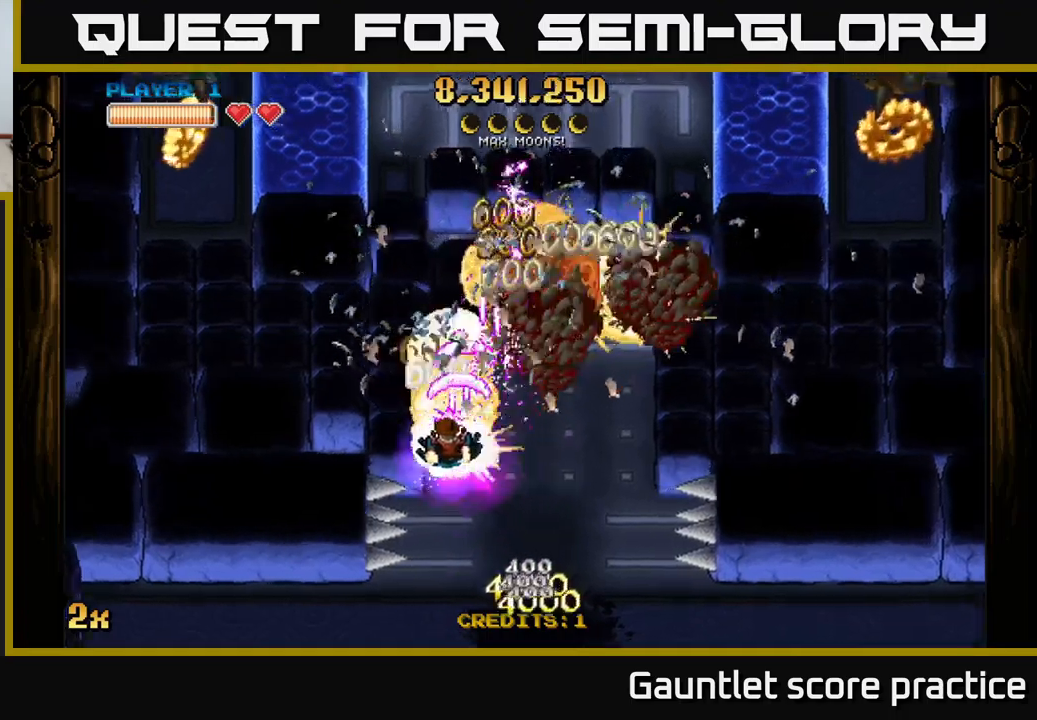
{"buttons": ["A"], "left_stick": "down", "events": [[50, "left_stick", "up-left"], [167, "left_stick", "left"], [467, "left_stick", "down"]]}
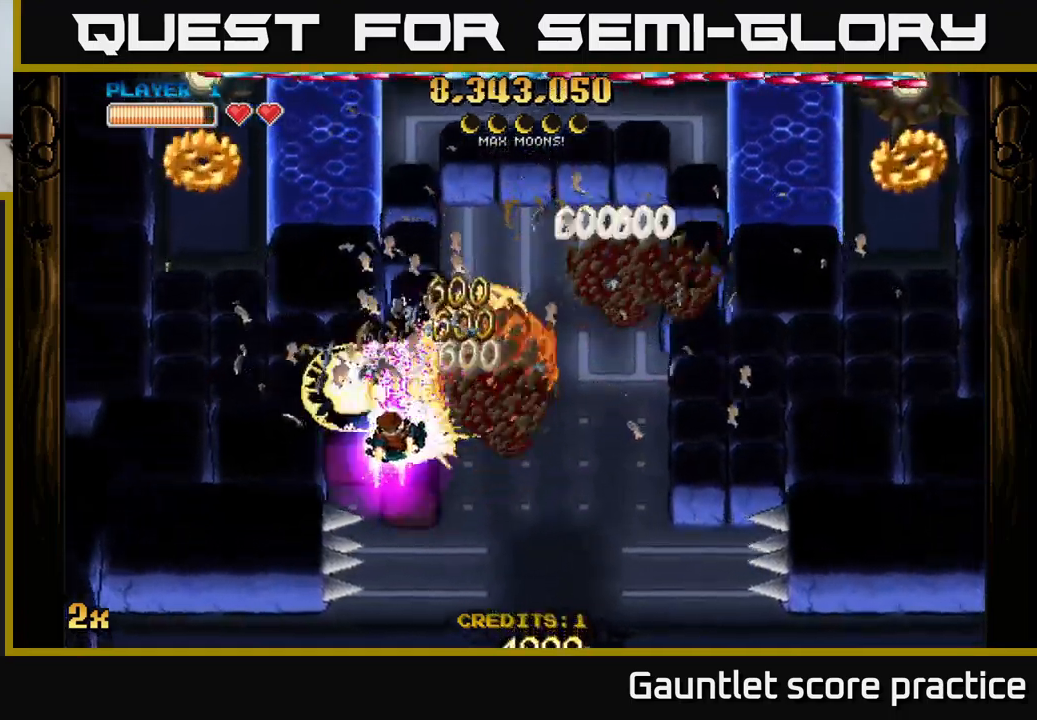
{"buttons": ["A"], "left_stick": "right", "events": [[34, "X", "down"], [34, "left_stick", "right"], [450, "X", "up"]]}
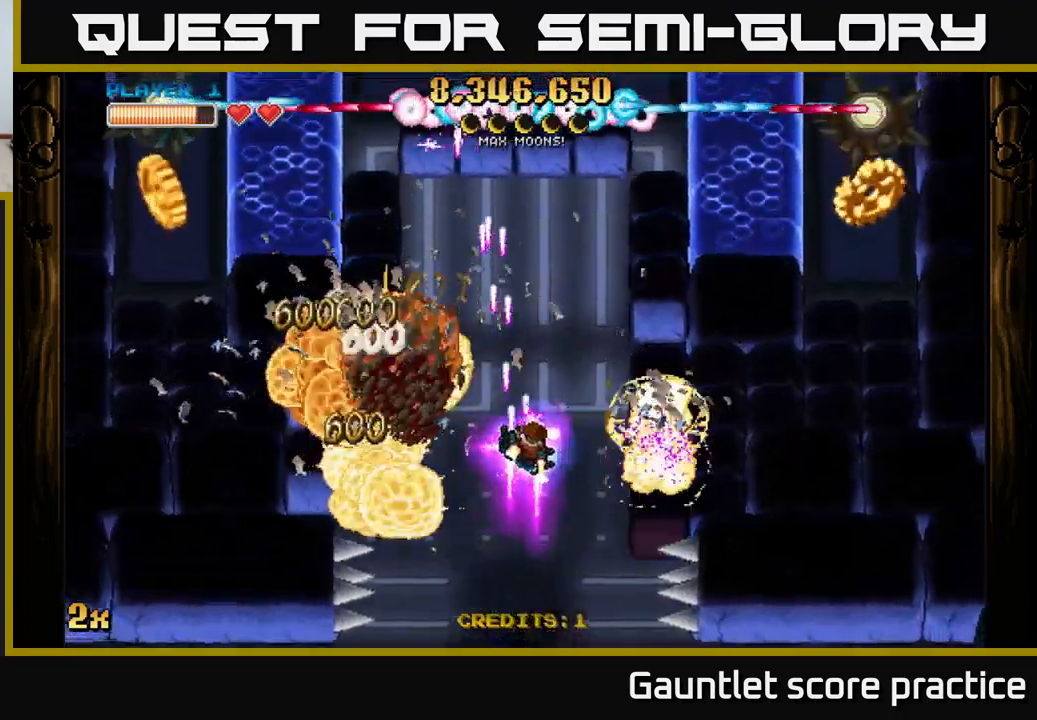
{"buttons": ["A", "X"], "left_stick": "left", "events": [[67, "left_stick", "down-right"], [234, "left_stick", "down-left"], [334, "left_stick", "up-left"], [384, "X", "down"], [467, "left_stick", "left"]]}
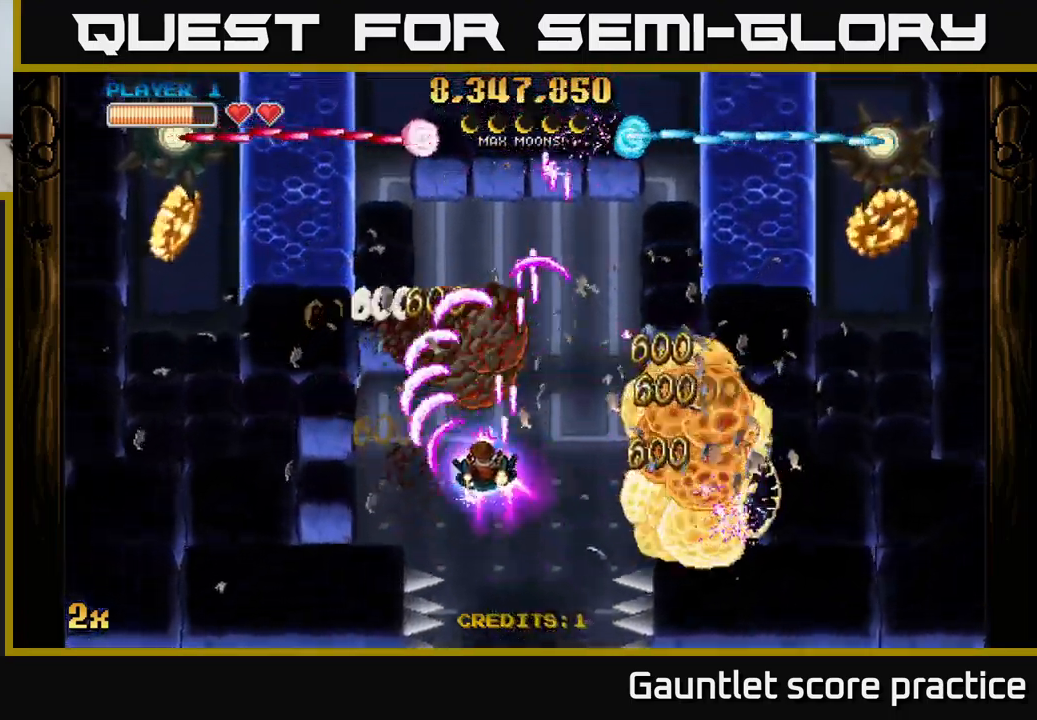
{"buttons": ["A"], "left_stick": "left", "events": [[234, "X", "up"]]}
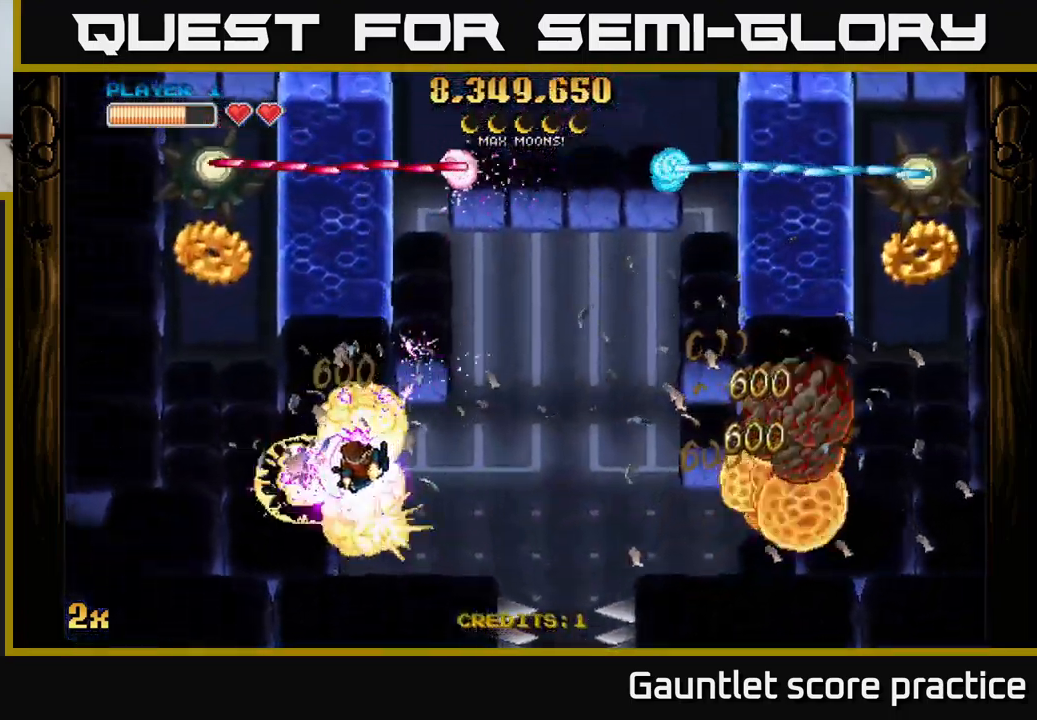
{"buttons": ["A"], "left_stick": "down-left", "events": [[334, "left_stick", "down-left"]]}